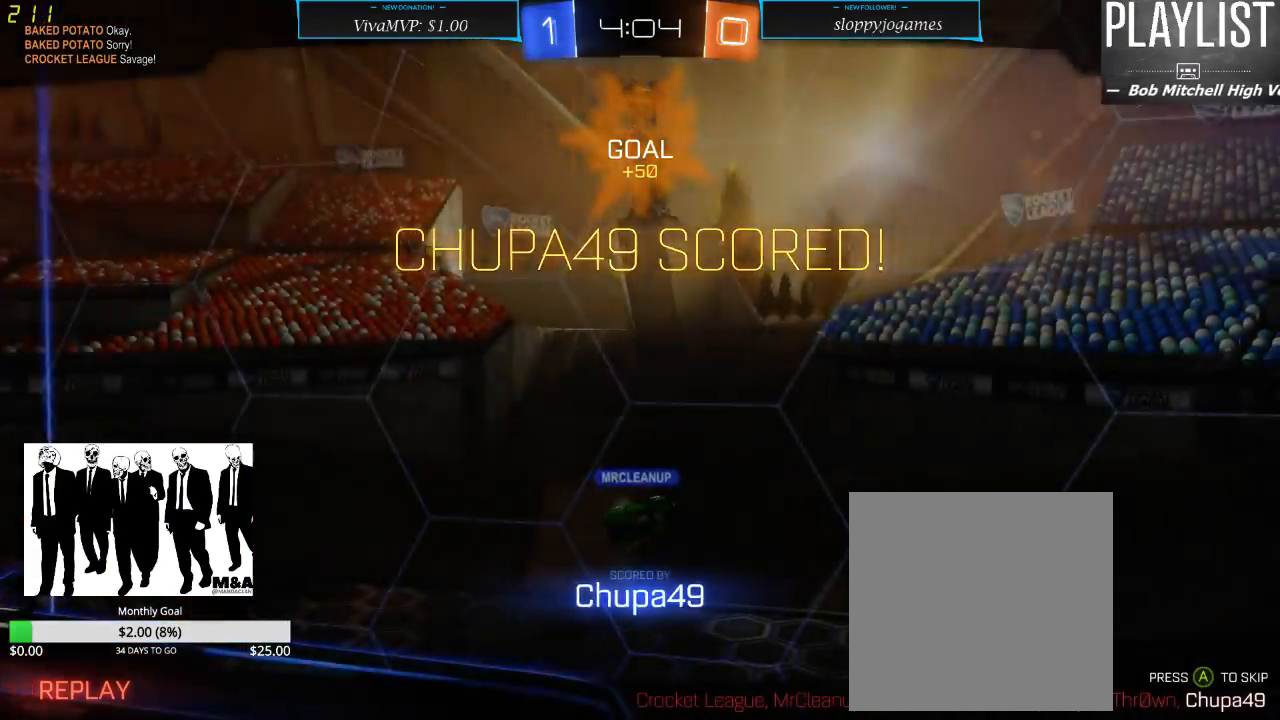
Gameplay with a controller (Xbox layout); each line is a JSON object with the inputs held at the frame after it (dt_ms = milliseconds from this image to that frame). "events" lists button and stick changes between this image and that frame as [ms after this image, input, new state], when the widget could be followed in between. Not read: L3 R3.
{"dt_ms": 1000, "buttons": [], "left_stick": "center", "right_stick": "center"}
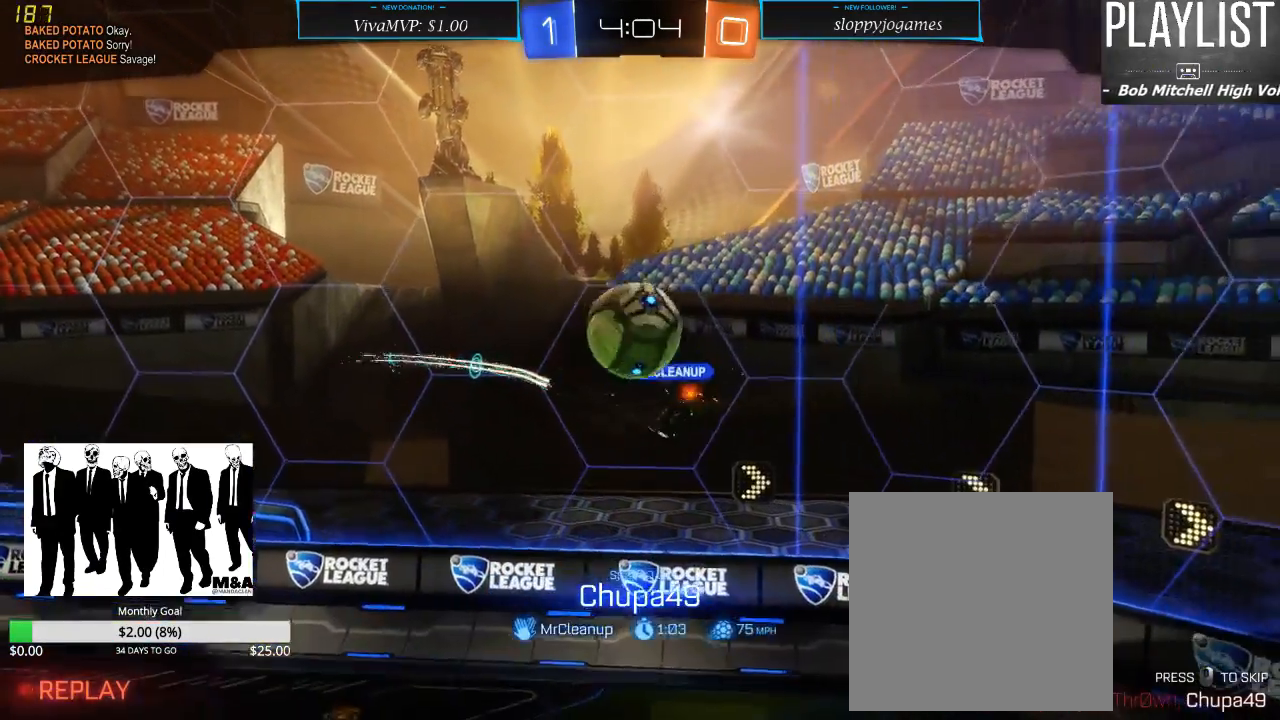
{"dt_ms": 500, "buttons": [], "left_stick": "center", "right_stick": "center", "events": []}
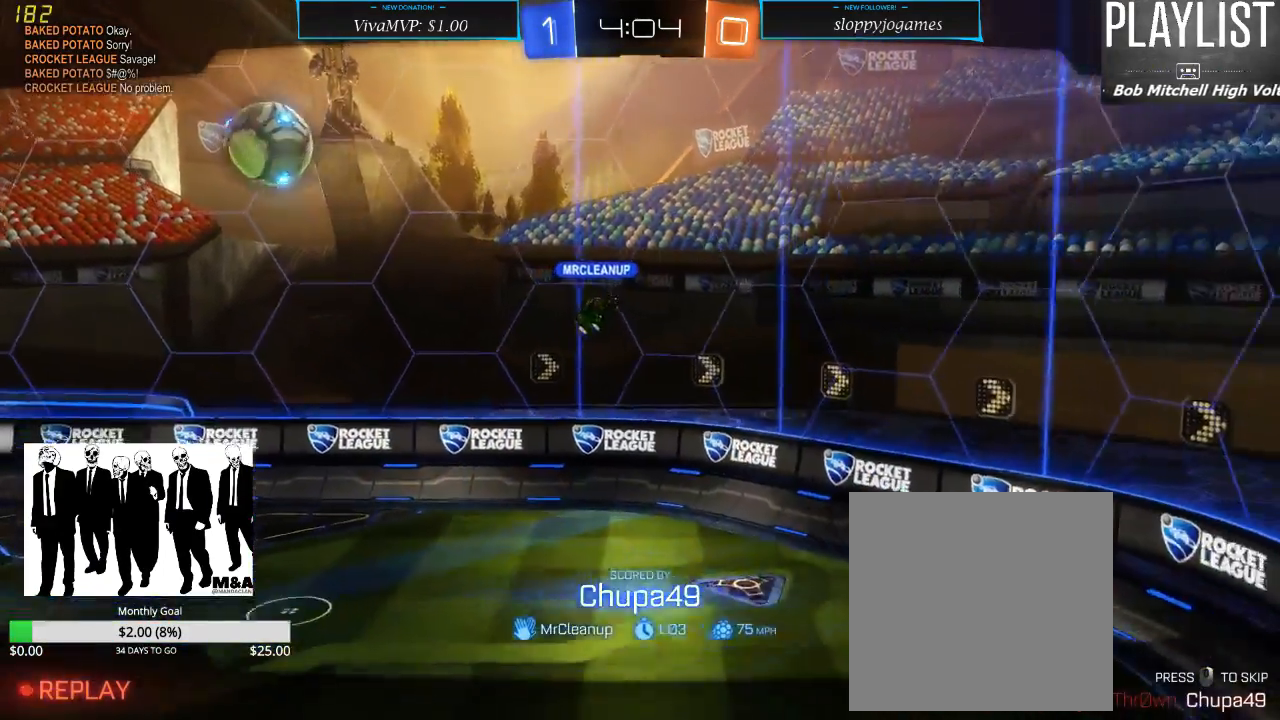
{"dt_ms": 500, "buttons": [], "left_stick": "center", "right_stick": "center", "events": []}
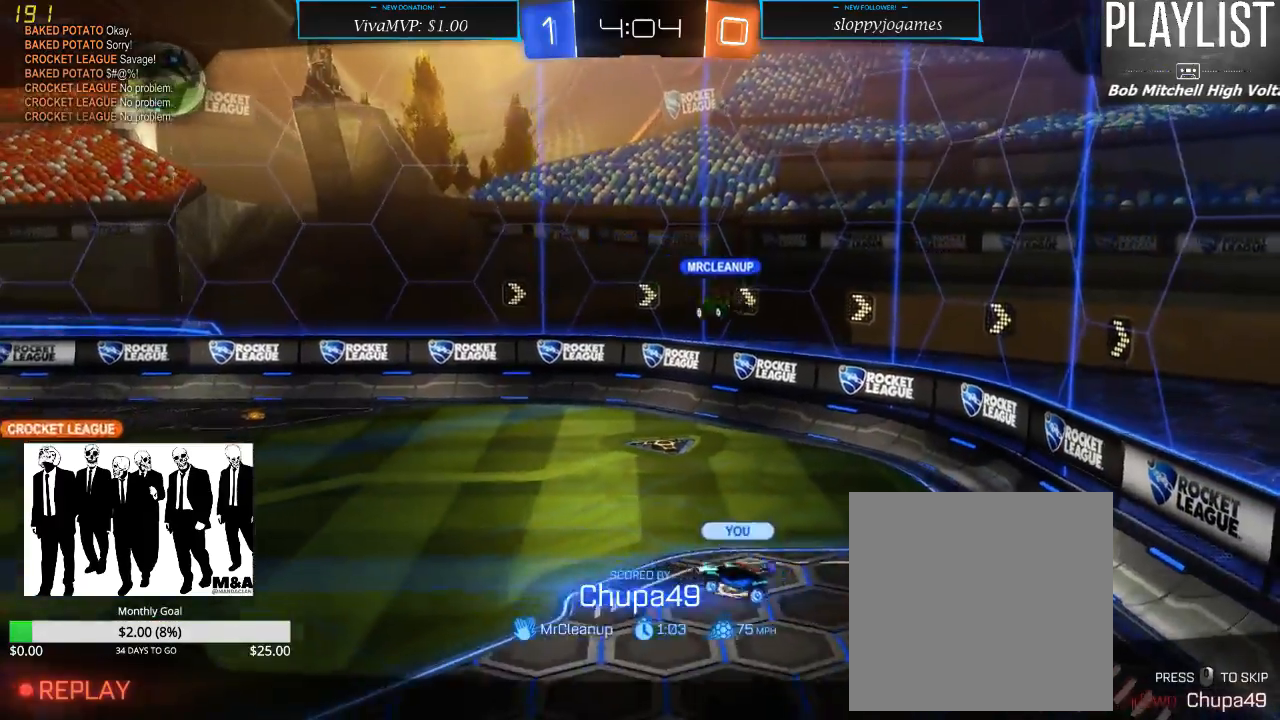
{"dt_ms": 500, "buttons": [], "left_stick": "center", "right_stick": "center", "events": []}
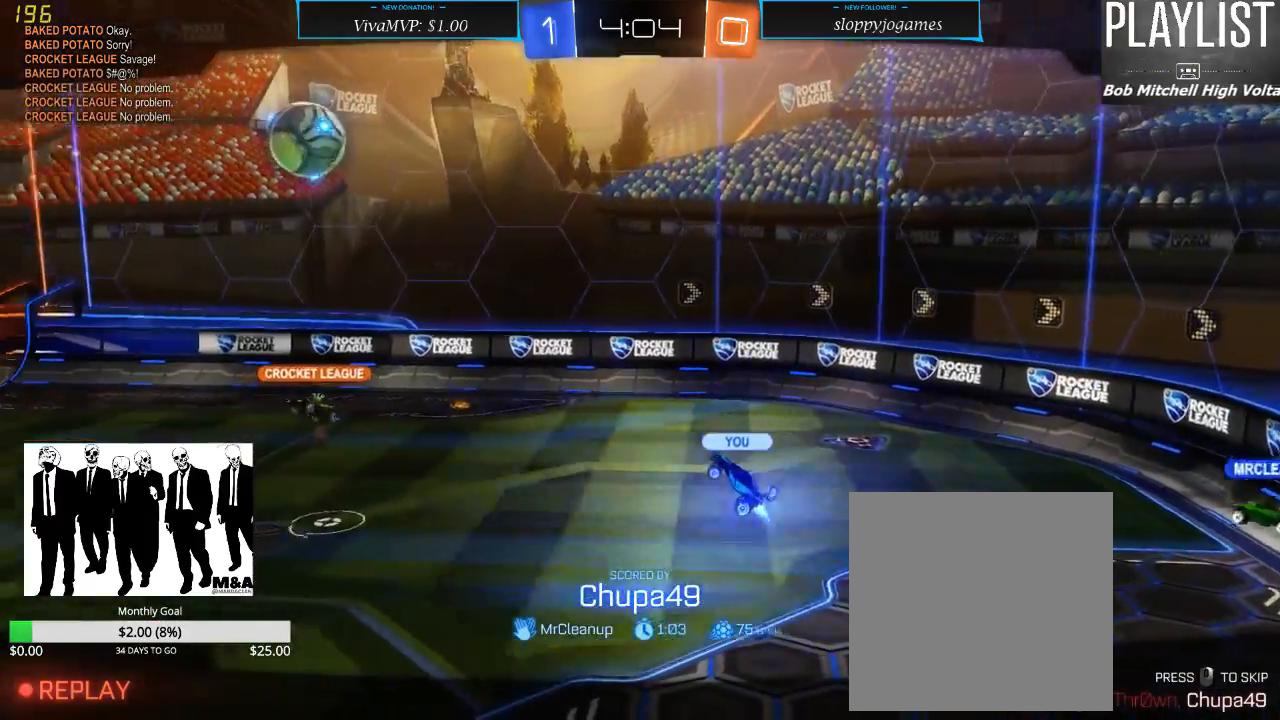
{"dt_ms": 500, "buttons": [], "left_stick": "center", "right_stick": "center", "events": []}
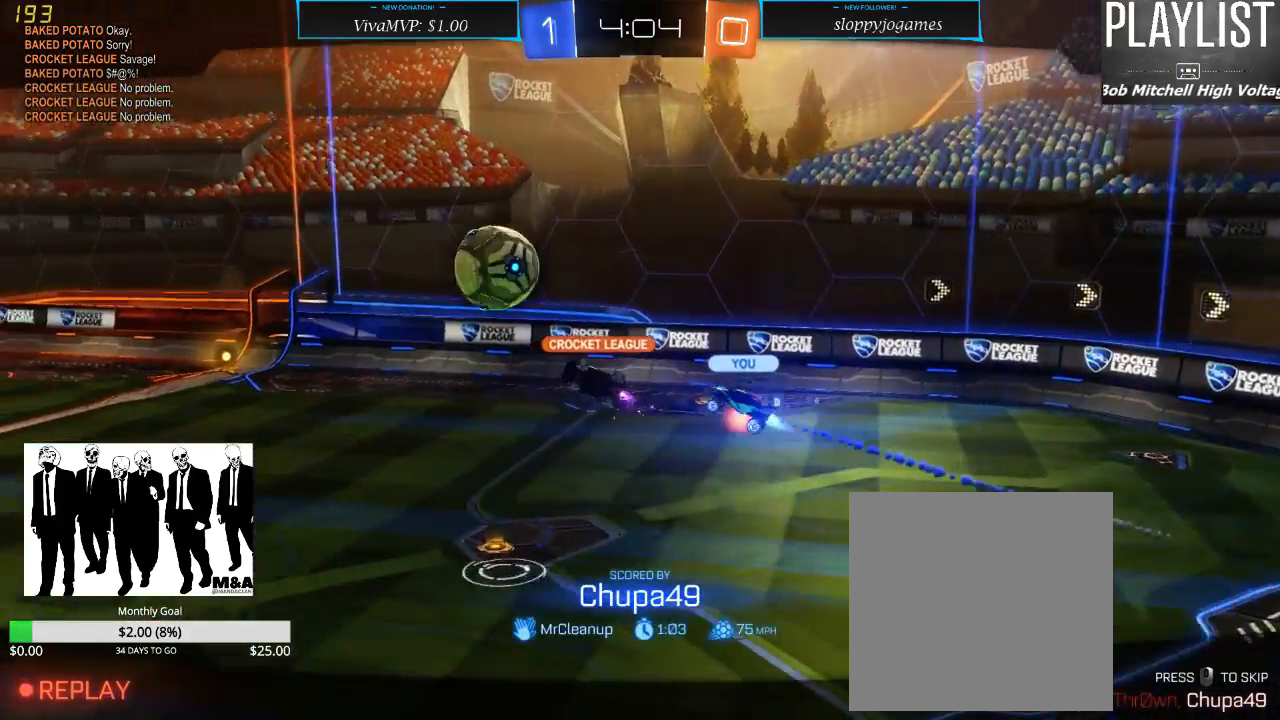
{"dt_ms": 500, "buttons": [], "left_stick": "center", "right_stick": "center", "events": []}
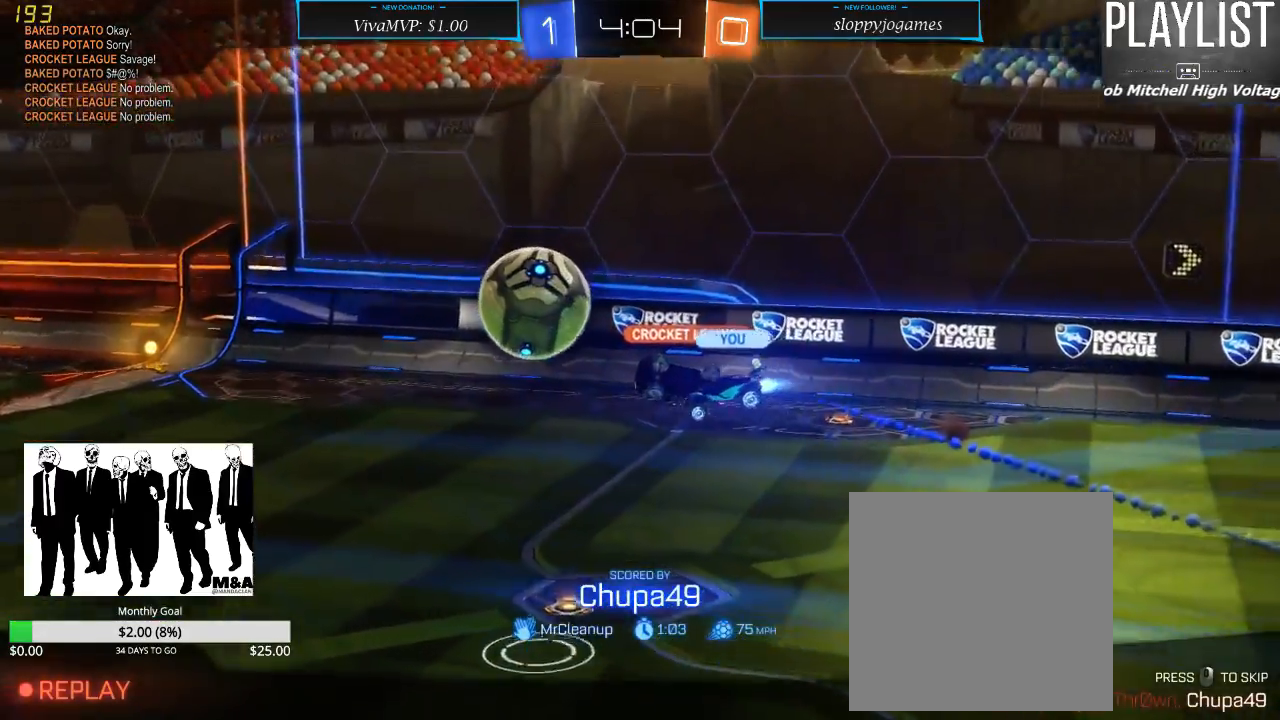
{"dt_ms": 1000, "buttons": [], "left_stick": "center", "right_stick": "center", "events": [[467, "right_stick", "up-right"], [633, "right_stick", "center"], [717, "A", "down"], [817, "A", "up"]]}
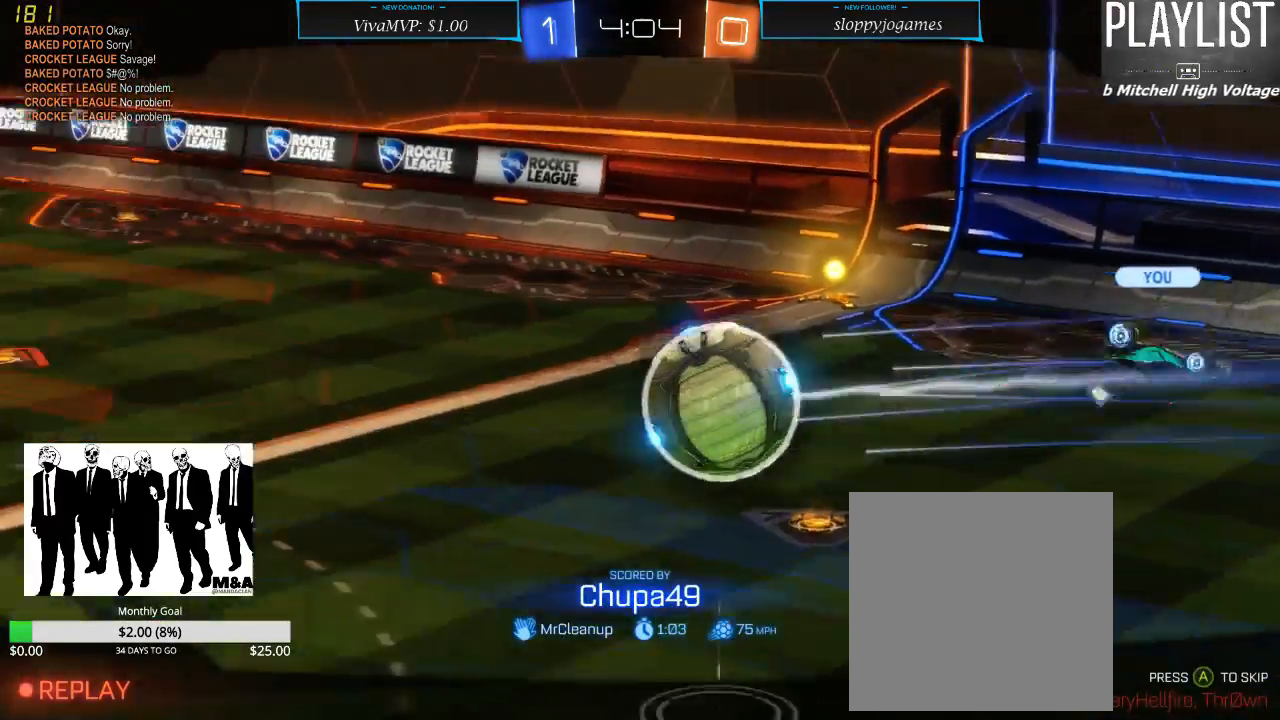
{"dt_ms": 500, "buttons": [], "left_stick": "center", "right_stick": "center", "events": [[317, "A", "down"], [467, "A", "up"]]}
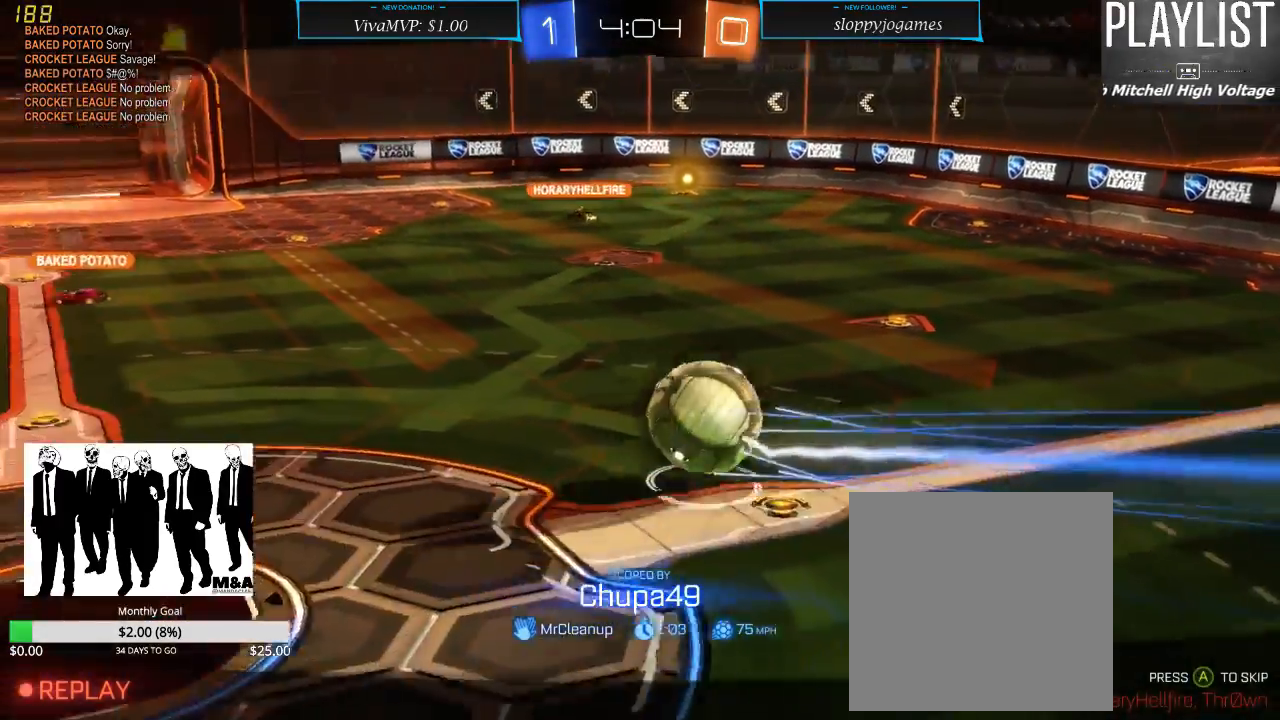
{"dt_ms": 500, "buttons": [], "left_stick": "center", "right_stick": "center", "events": []}
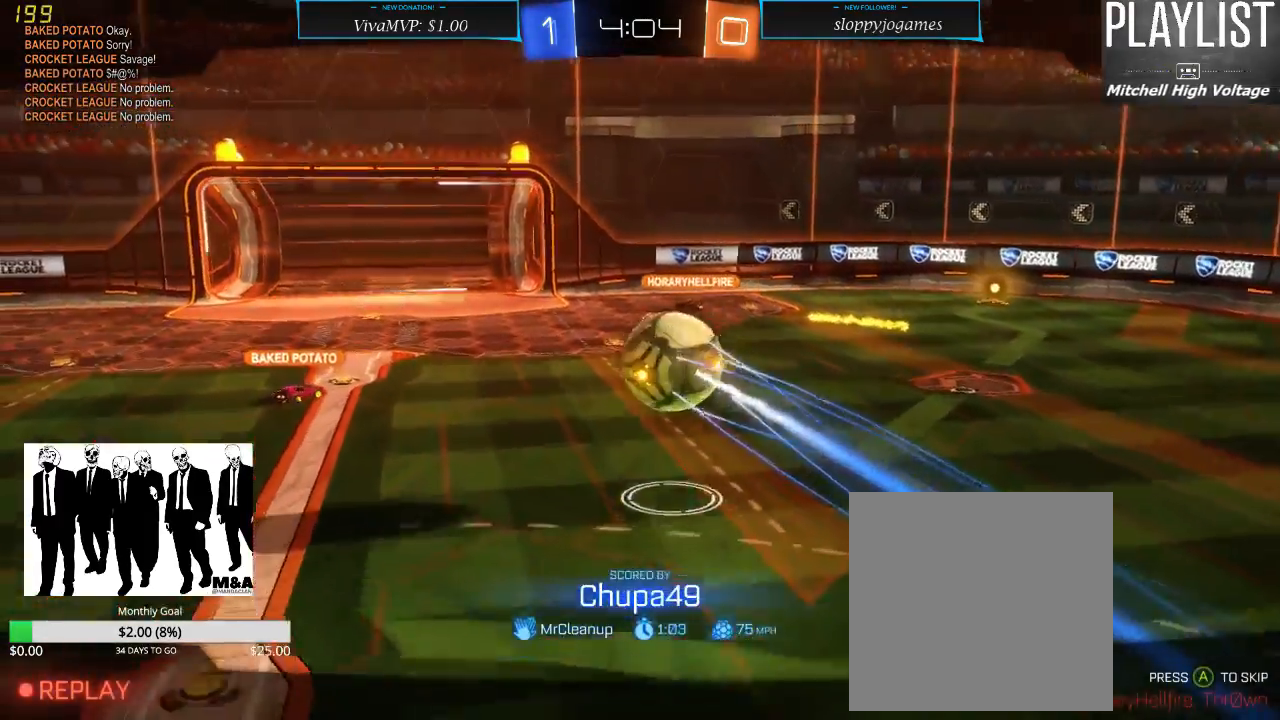
{"dt_ms": 500, "buttons": [], "left_stick": "center", "right_stick": "center", "events": []}
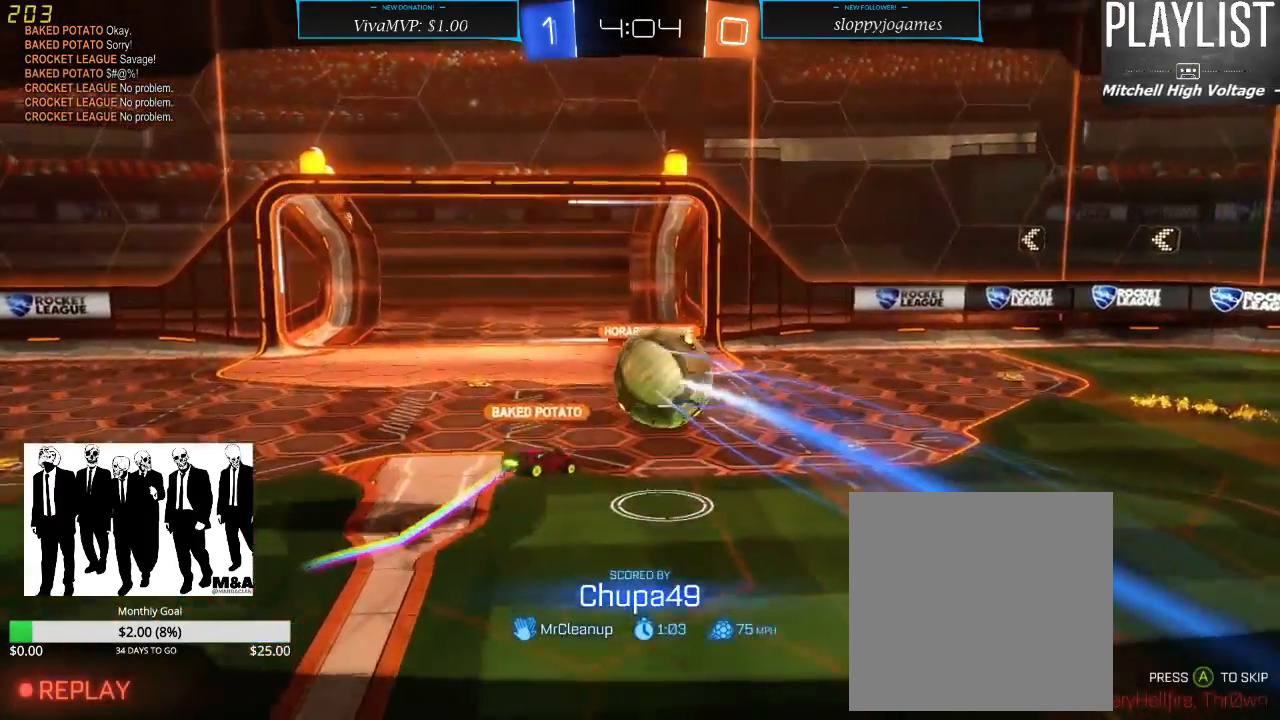
{"dt_ms": 500, "buttons": [], "left_stick": "center", "right_stick": "center", "events": []}
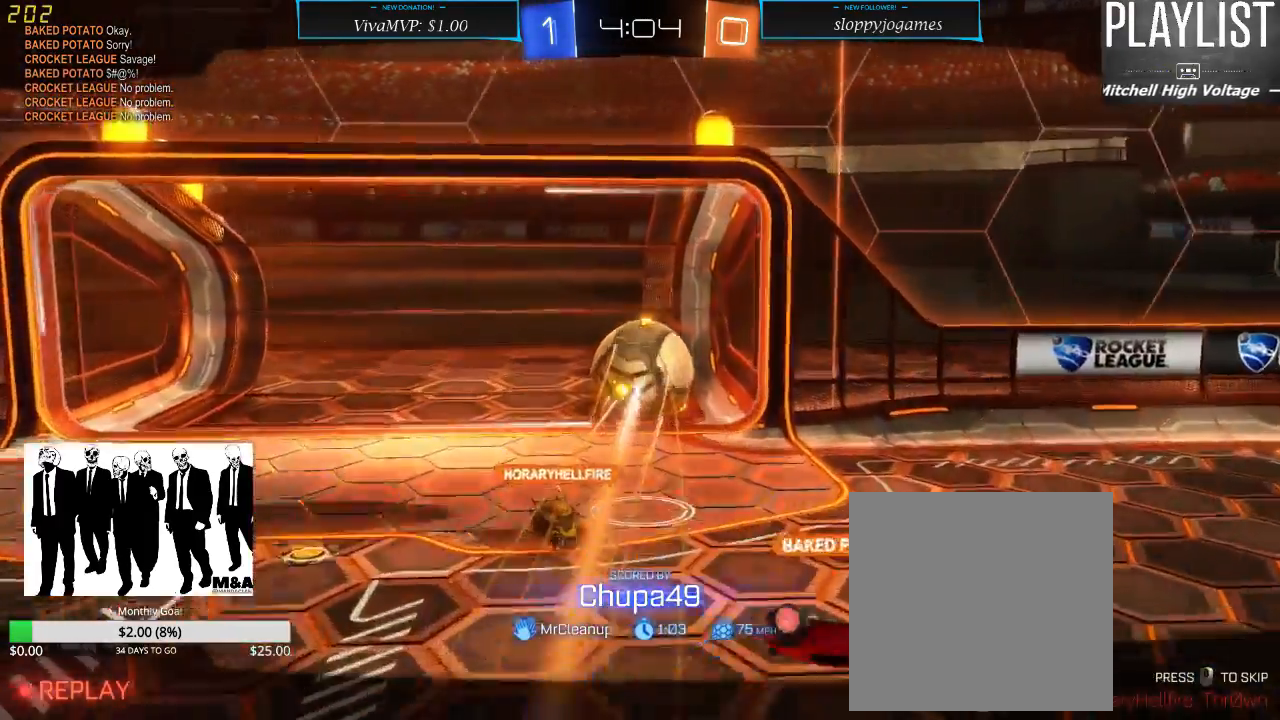
{"dt_ms": 500, "buttons": [], "left_stick": "center", "right_stick": "center", "events": []}
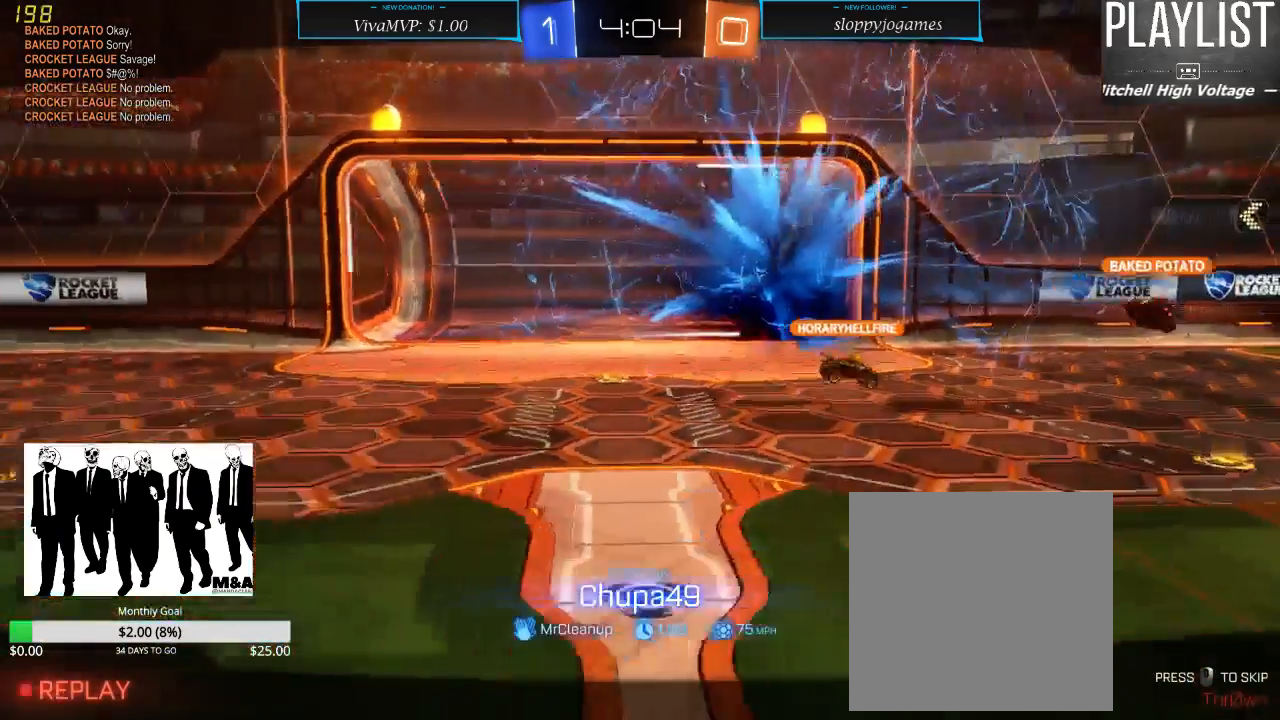
{"dt_ms": 500, "buttons": [], "left_stick": "center", "right_stick": "center", "events": []}
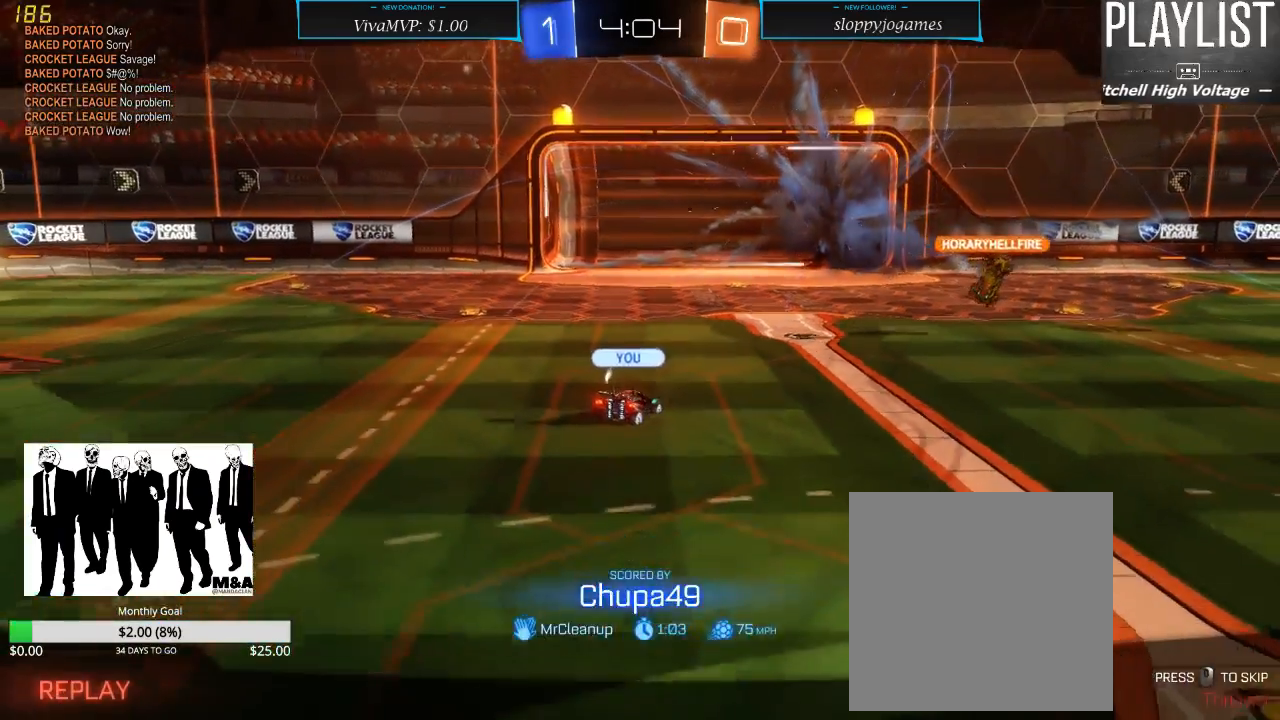
{"dt_ms": 500, "buttons": [], "left_stick": "center", "right_stick": "center", "events": [[67, "A", "down"], [183, "A", "up"]]}
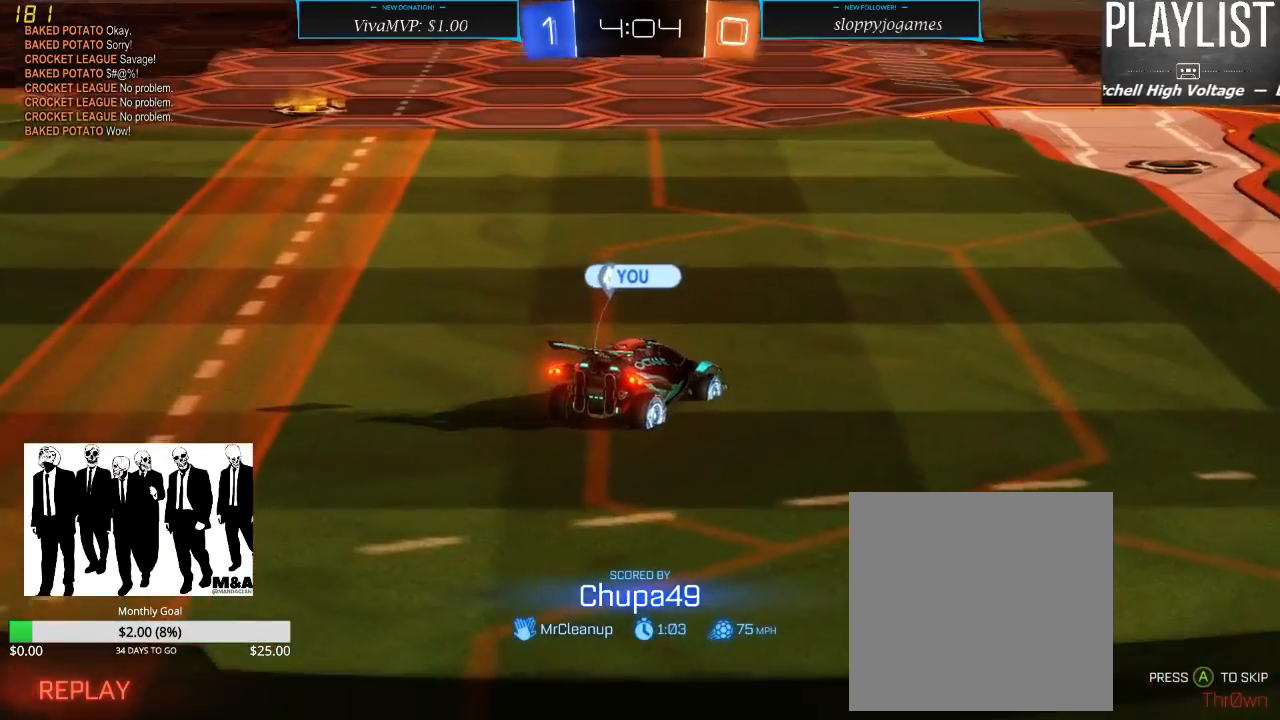
{"dt_ms": 500, "buttons": [], "left_stick": "center", "right_stick": "center", "events": []}
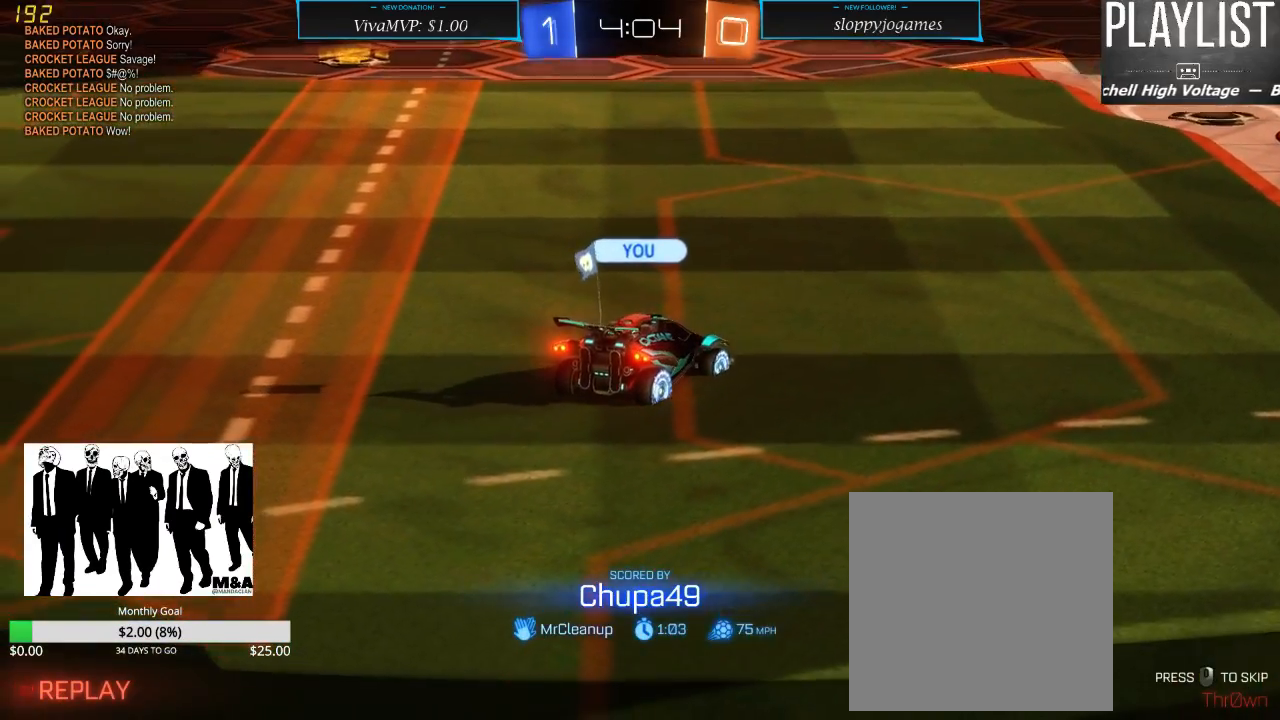
{"dt_ms": 500, "buttons": [], "left_stick": "center", "right_stick": "center", "events": []}
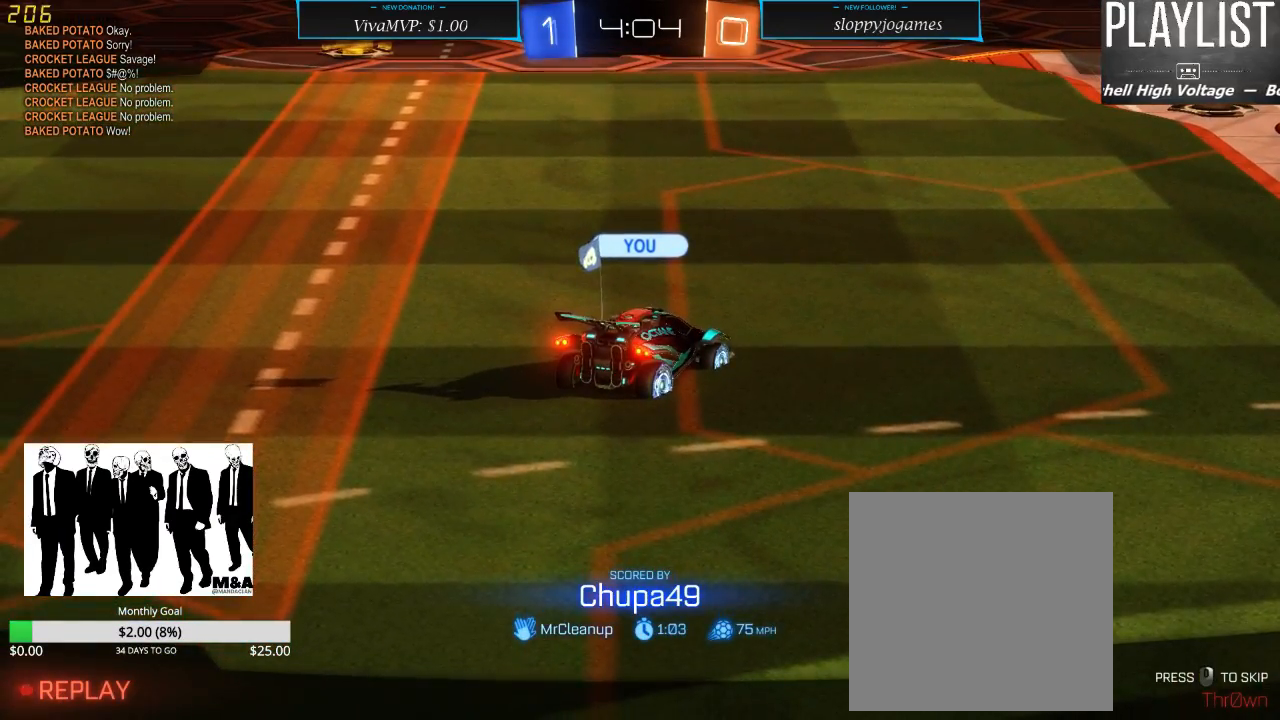
{"dt_ms": 500, "buttons": [], "left_stick": "center", "right_stick": "center", "events": []}
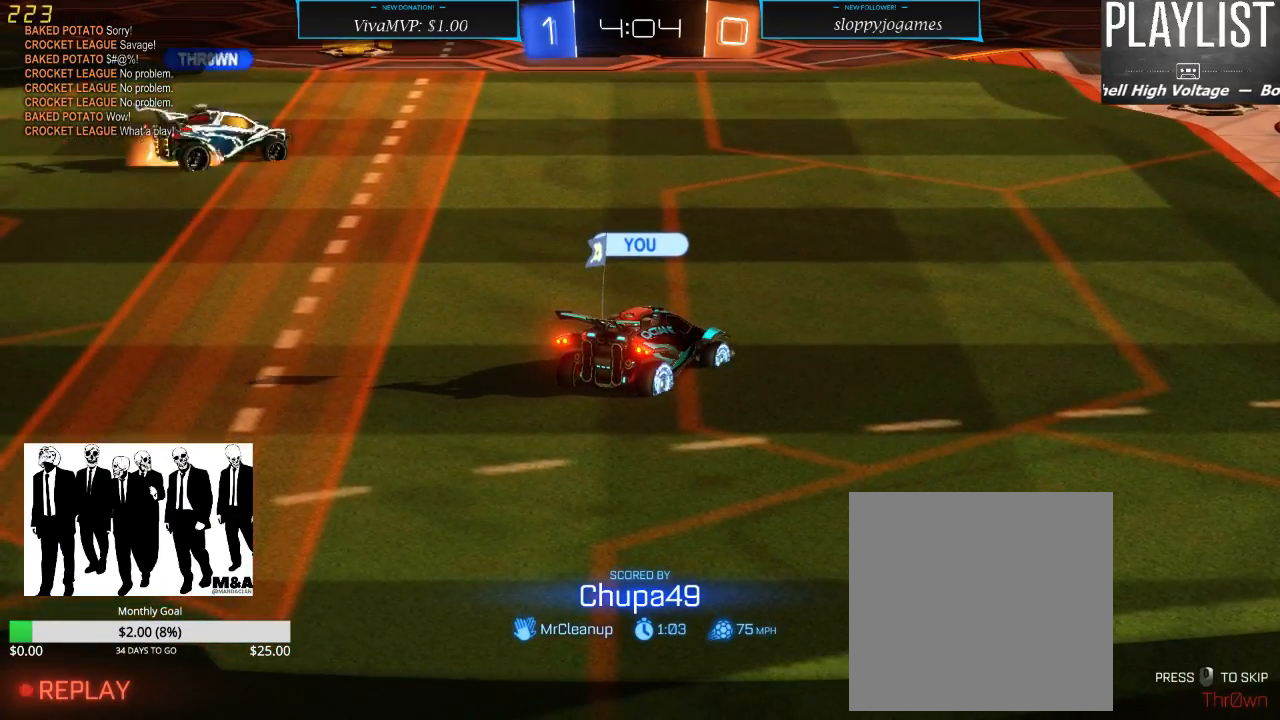
{"dt_ms": 500, "buttons": [], "left_stick": "center", "right_stick": "center", "events": [[217, "A", "down"], [383, "A", "up"]]}
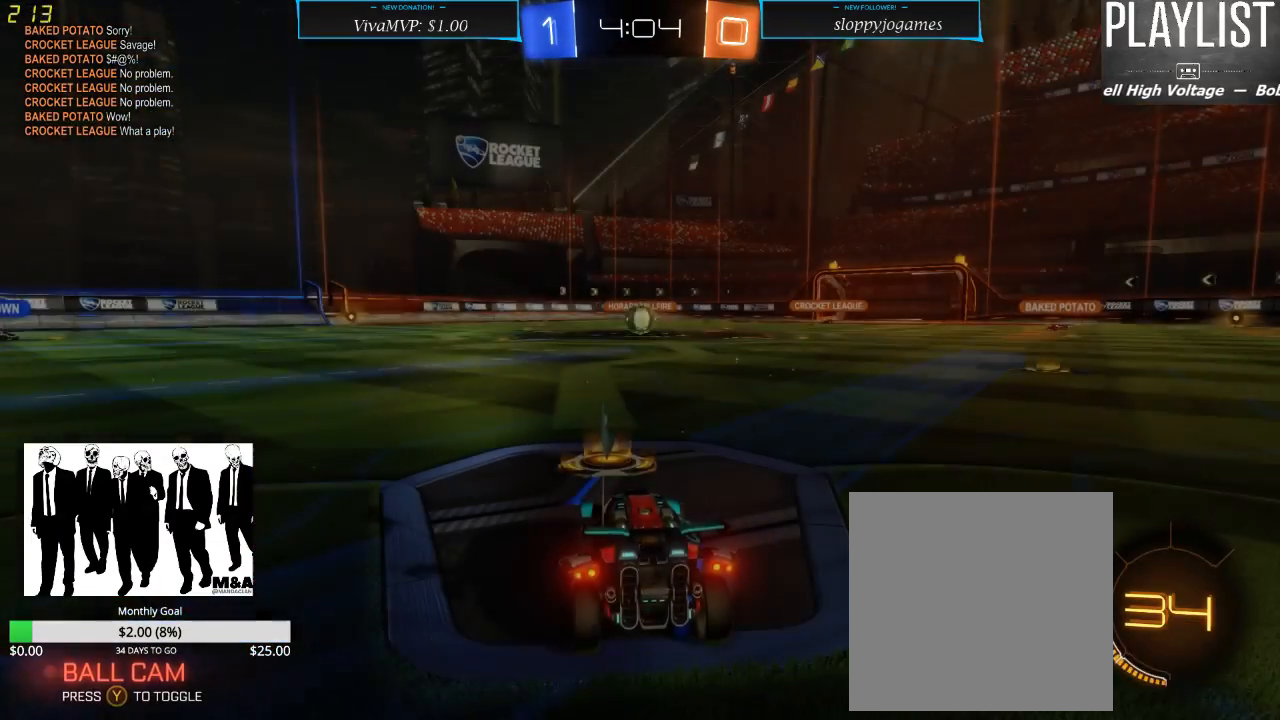
{"dt_ms": 500, "buttons": ["R2"], "left_stick": "center", "right_stick": "center", "events": [[467, "R2", "down"]]}
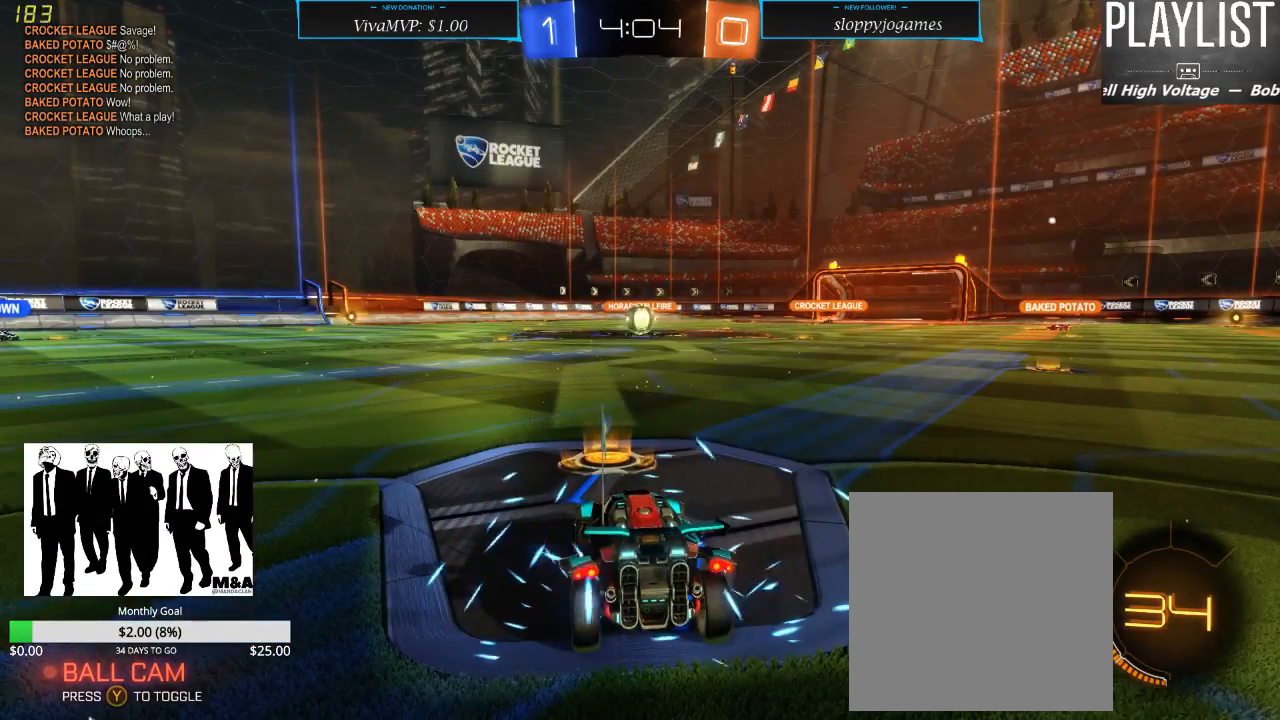
{"dt_ms": 1000, "buttons": ["SELECT"], "left_stick": "center", "right_stick": "center", "events": [[150, "R2", "up"], [200, "R2", "down"], [567, "R2", "up"], [650, "SELECT", "down"]]}
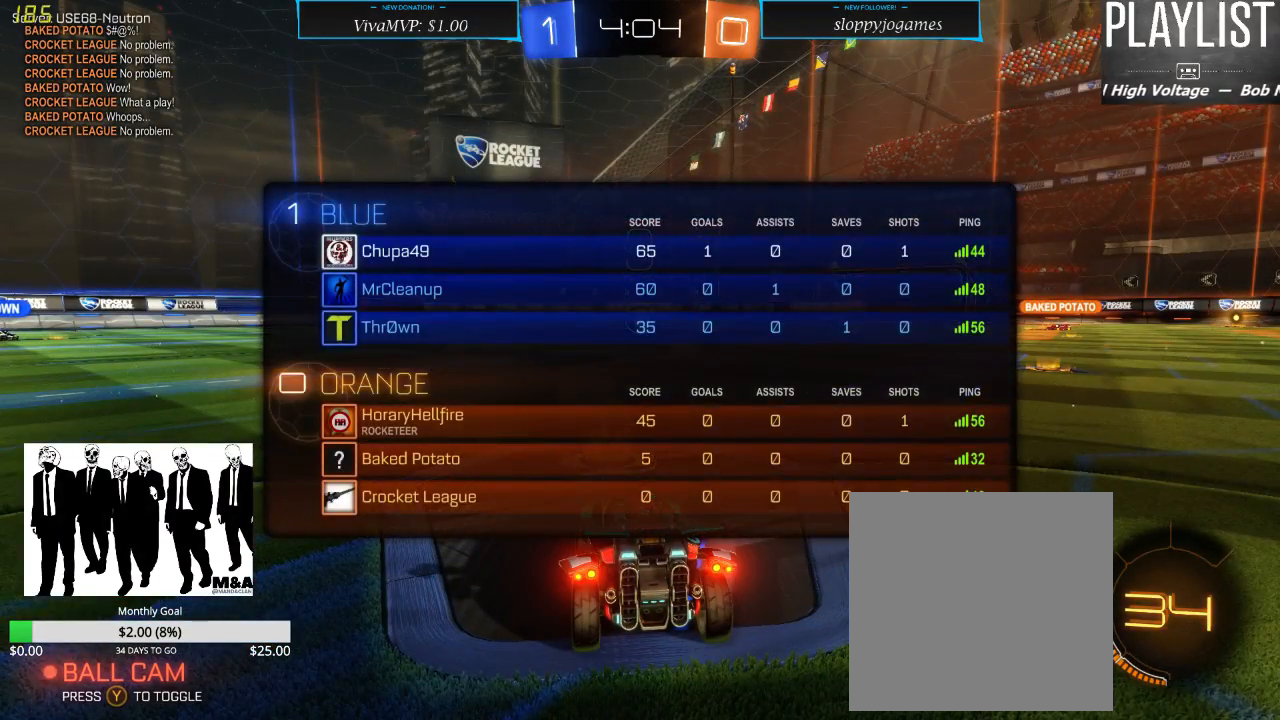
{"dt_ms": 500, "buttons": [], "left_stick": "center", "right_stick": "center", "events": [[467, "SELECT", "up"]]}
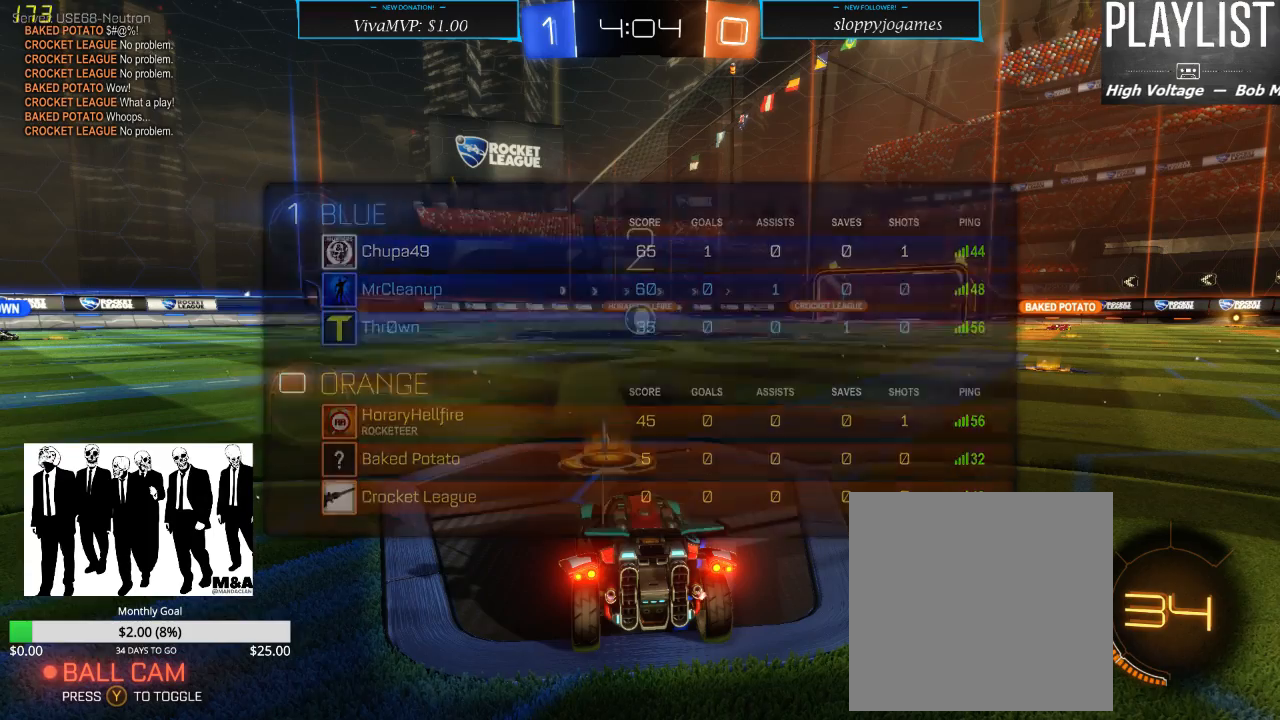
{"dt_ms": 500, "buttons": [], "left_stick": "center", "right_stick": "center", "events": []}
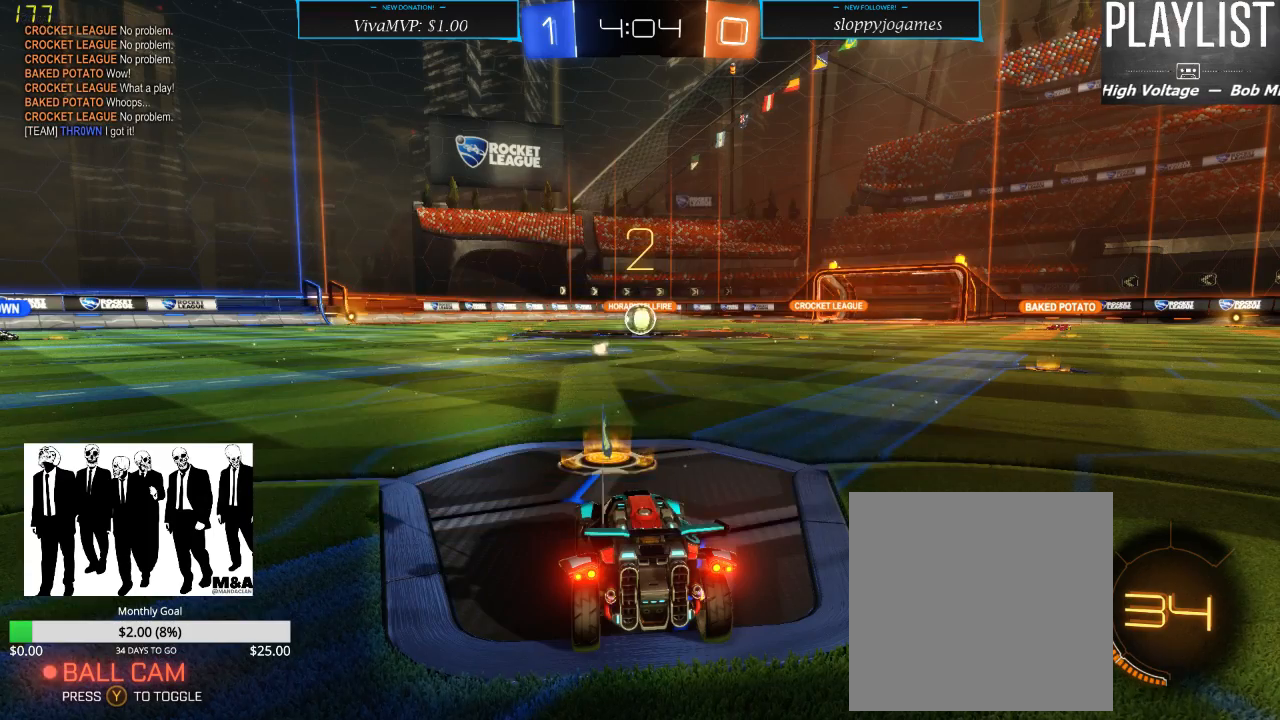
{"dt_ms": 500, "buttons": ["R2"], "left_stick": "center", "right_stick": "center", "events": [[50, "R2", "down"]]}
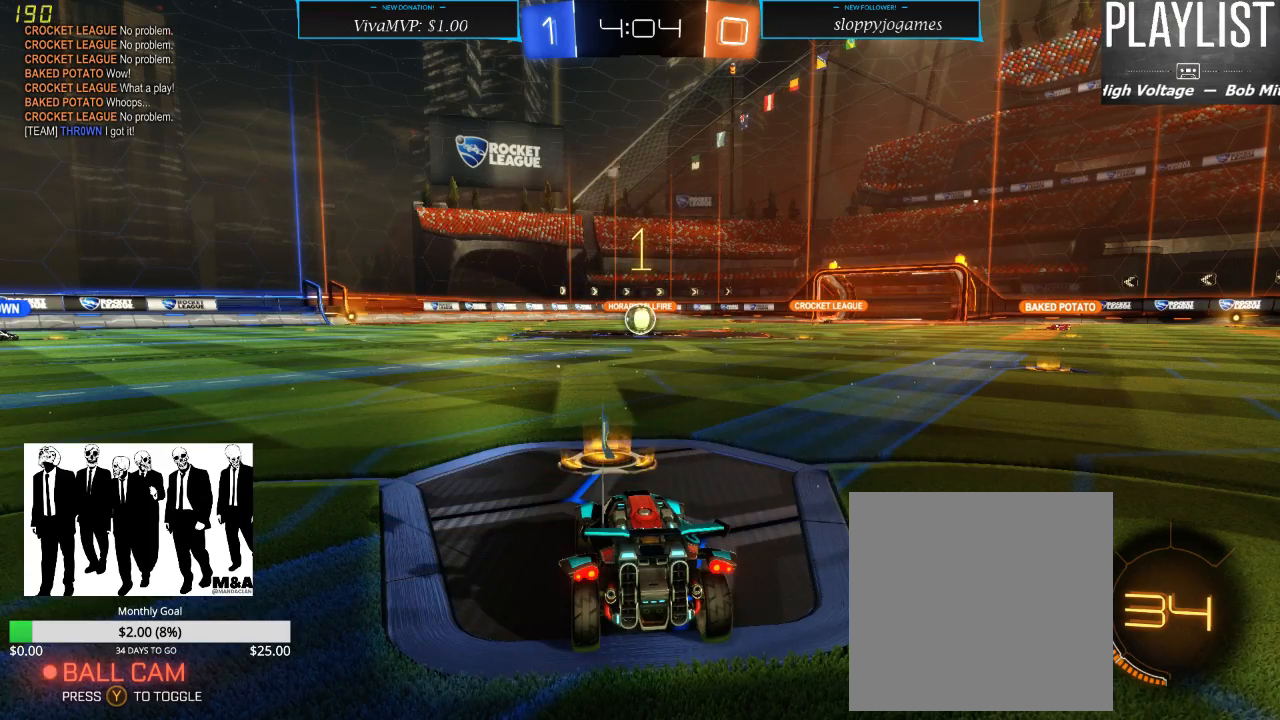
{"dt_ms": 500, "buttons": ["R2"], "left_stick": "center", "right_stick": "center", "events": []}
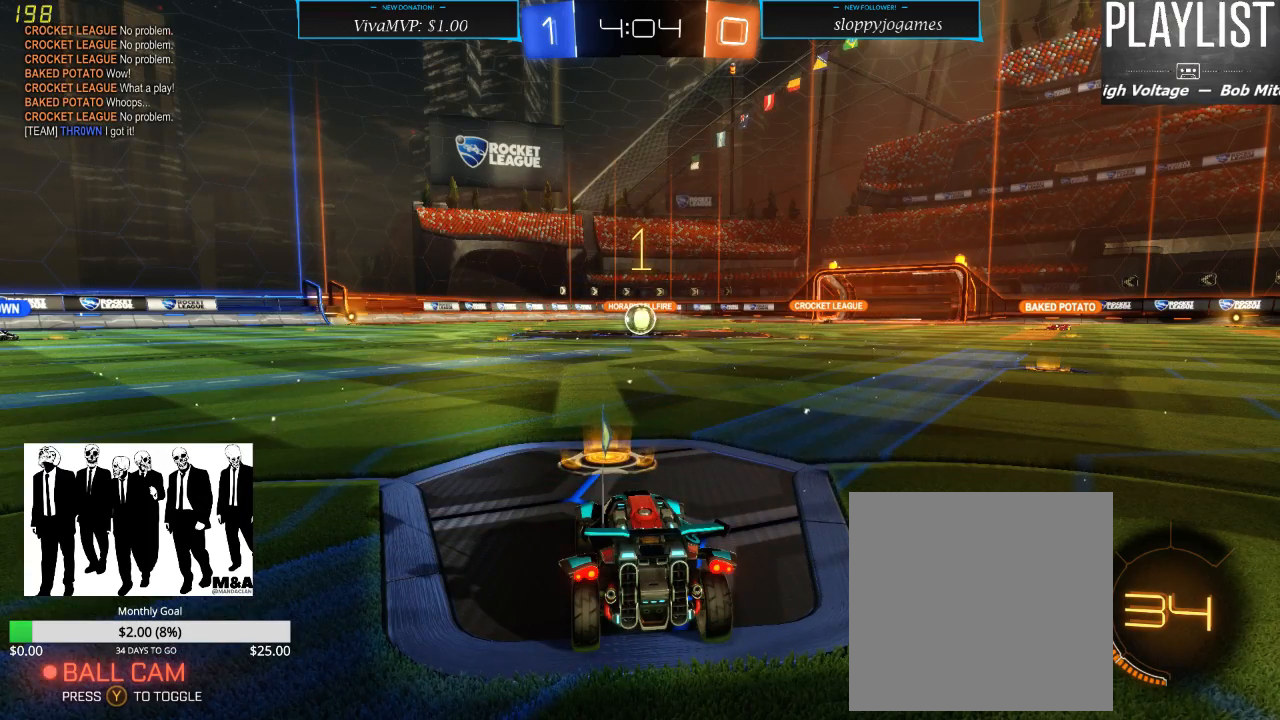
{"dt_ms": 500, "buttons": ["R2"], "left_stick": "center", "right_stick": "center", "events": []}
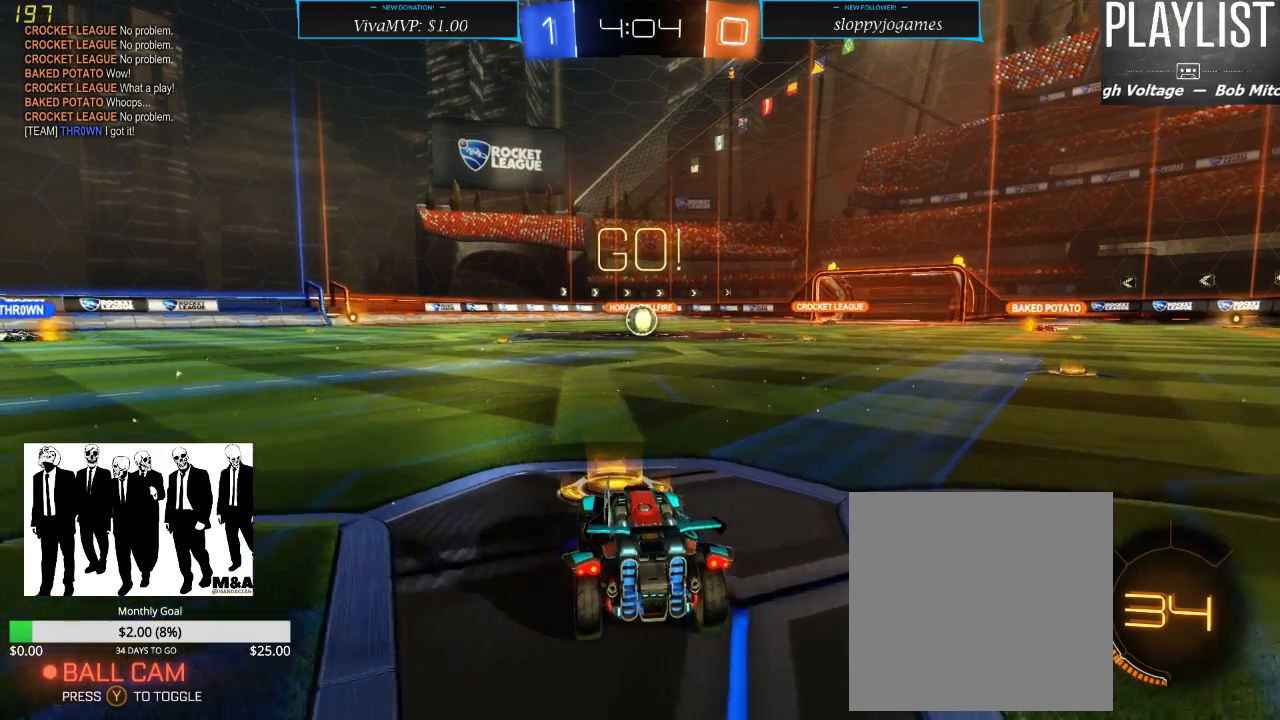
{"dt_ms": 500, "buttons": ["R2"], "left_stick": "center", "right_stick": "center", "events": [[333, "left_stick", "right"], [483, "left_stick", "center"]]}
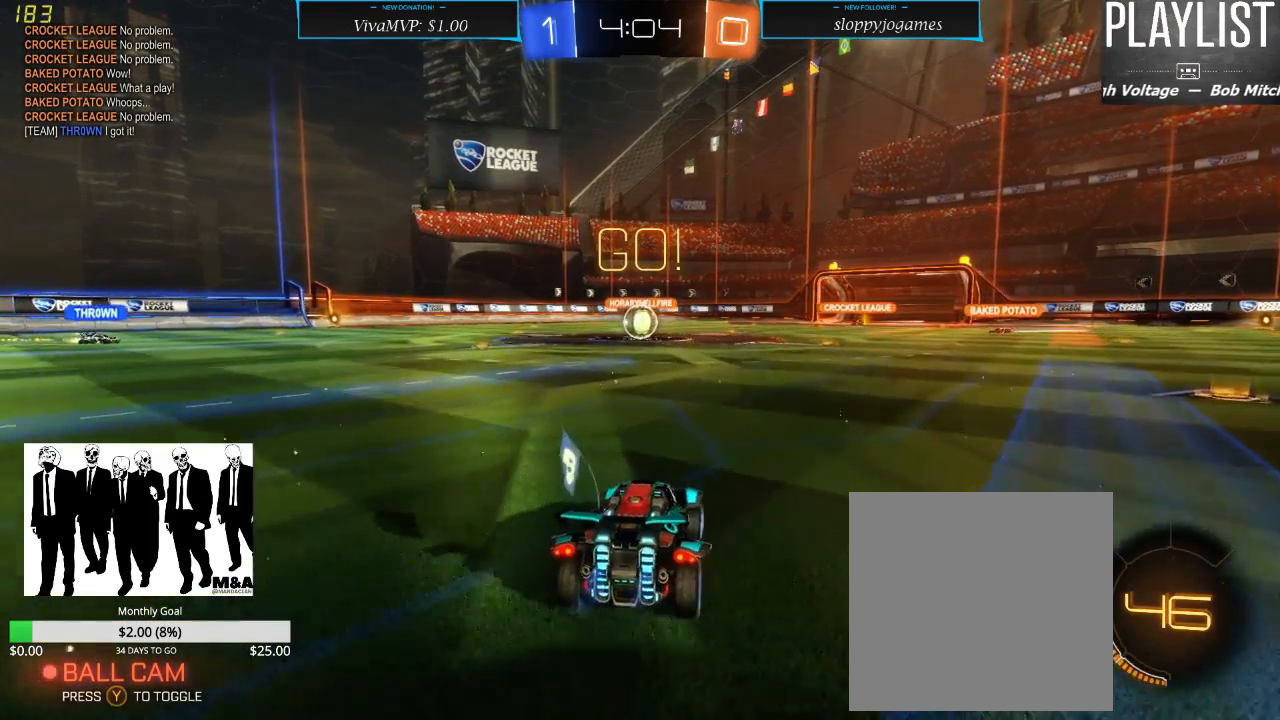
{"dt_ms": 500, "buttons": ["R2"], "left_stick": "left", "right_stick": "center", "events": [[350, "left_stick", "left"]]}
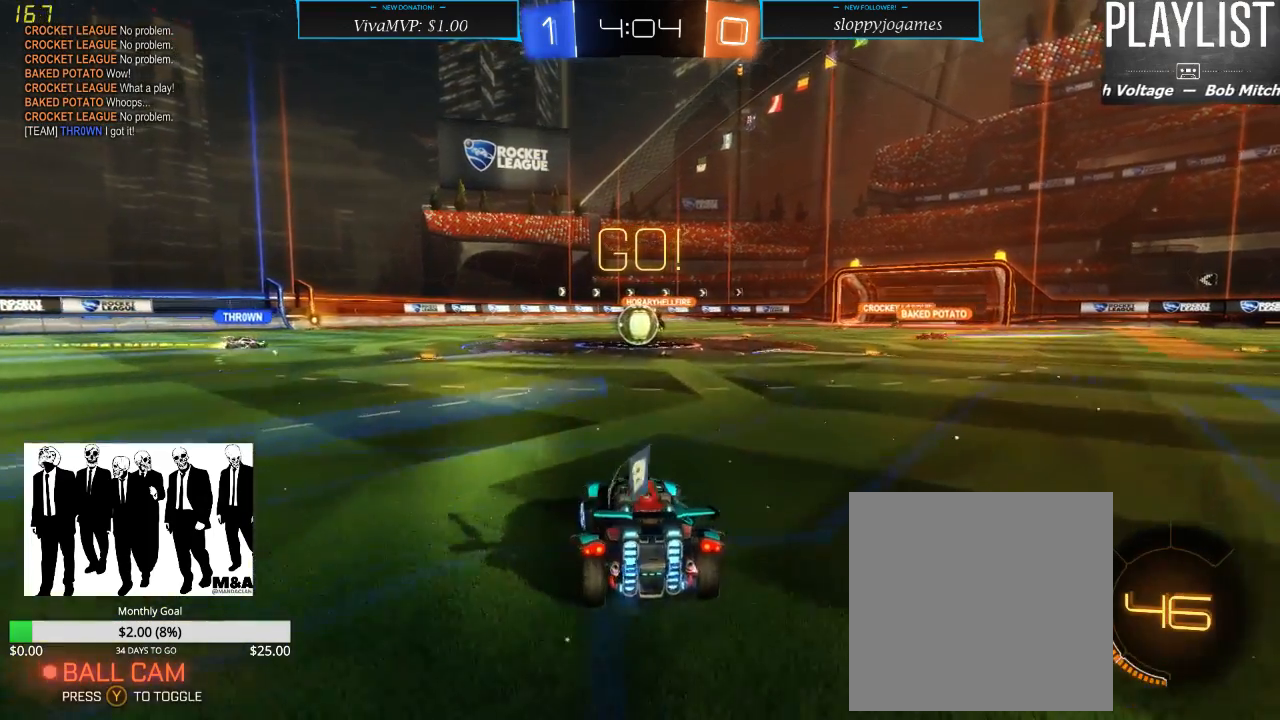
{"dt_ms": 500, "buttons": ["R2"], "left_stick": "center", "right_stick": "center", "events": [[67, "left_stick", "center"]]}